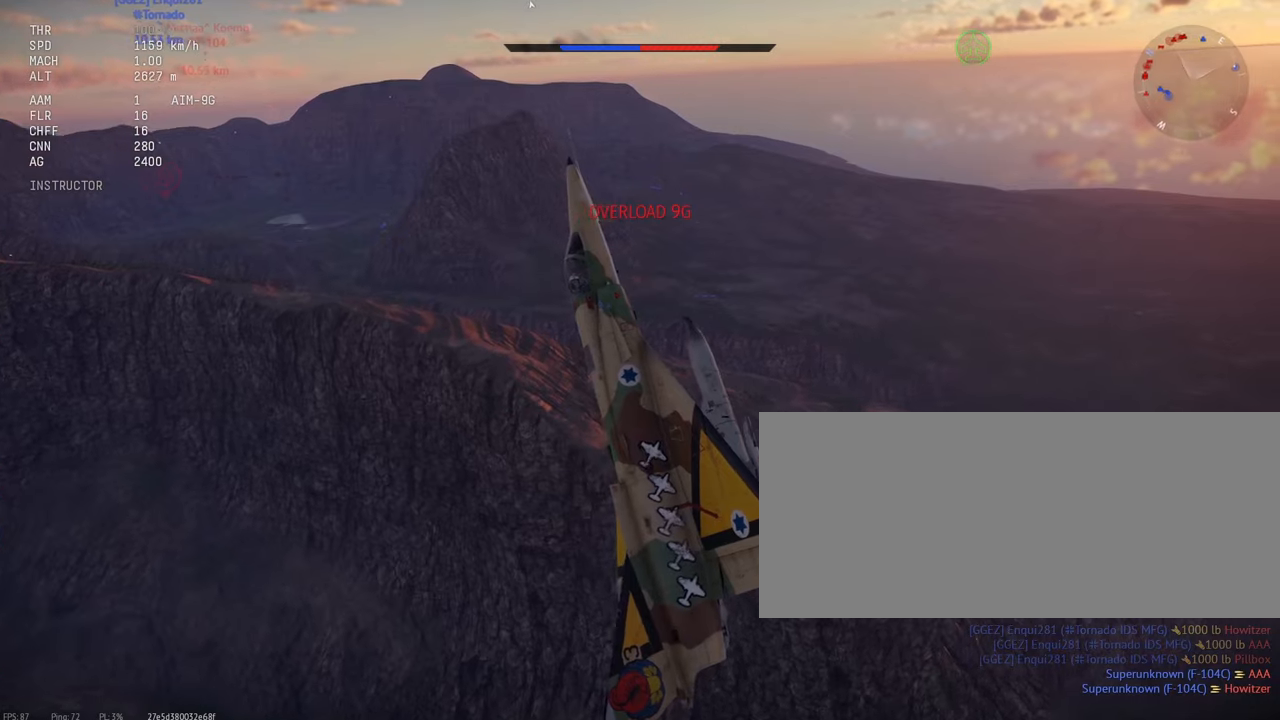
Gameplay with keyboard and mouse; each line is a JSON object with the keys and mouse buttons held at the frame after it. "events" lists presses ("down") and releases ("up") of ".", "/", "0", "1", "2", "3", "4", "5", "6", "7", "8", "9", "a", "alt_l", "alt_r", "b", "backslash", "backspace", "c", "caps_lock", "comma", "ctrl_l", "ctrl_r", "d", "e", "equals", "escape", "f", "f1", "f10", "f11", "f12", "f2", "f3", "f4", "f5", "f6", "f7", "f8", "f9", "g", "h", "i", "j", "k", "l", "lbracket", "m", "minus", "n", "o", "p", "q", "quote", "r", "rbracket", "return", "s", "semicolon", "shift_l", "shift_r", "space", "super_l", "super_r", "t", "tab", "tilde", "u", "v", "w", "x", "y", "z", "mouse_left", "mouse_wheel" and "mouse_right" between this image and that frame as [ms after this image, input, new state], when the widget could be followed in between. "mouse_left", "mouse_wheel", "mouse_right" = the "left", "wheel", "right" buttons of the "mouse" list. No other keys are recorded. "wheel" means that the mouse wheel is clicked or scrolled. Mouse movement is not recorded.
{"keys": ["c", "s"], "mouse": [], "events": []}
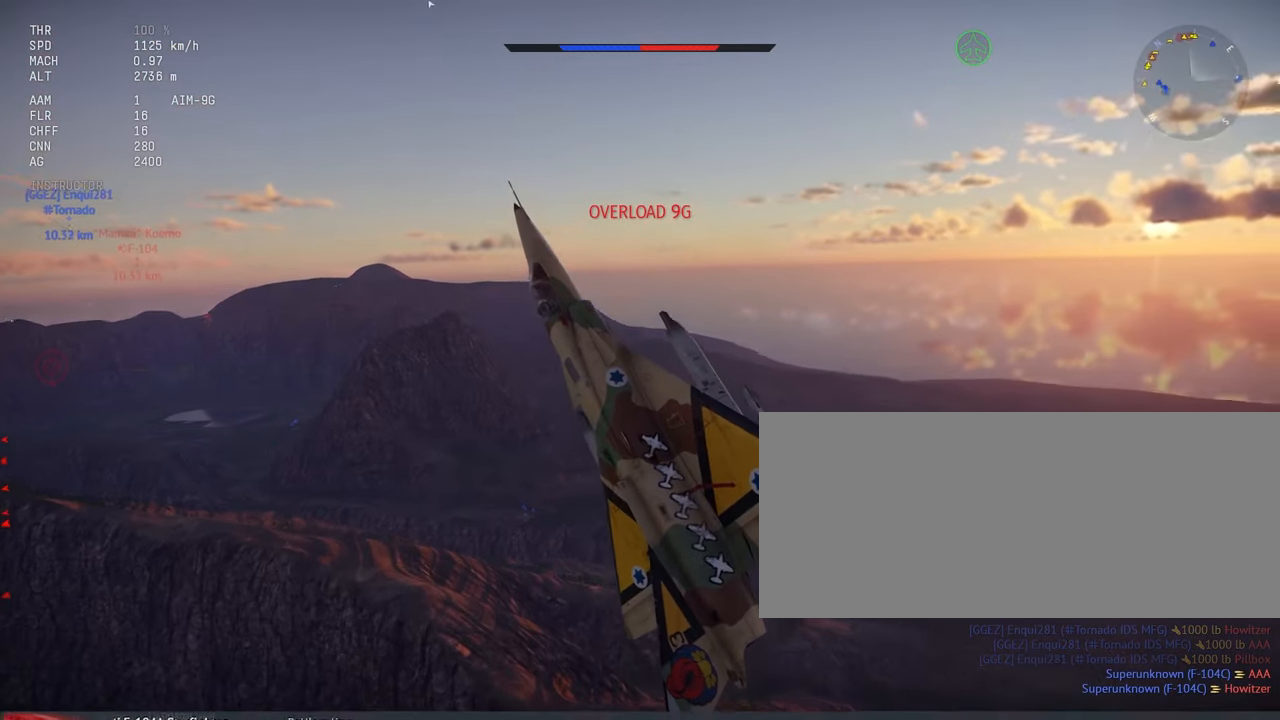
{"keys": ["c", "s"], "mouse": [], "events": []}
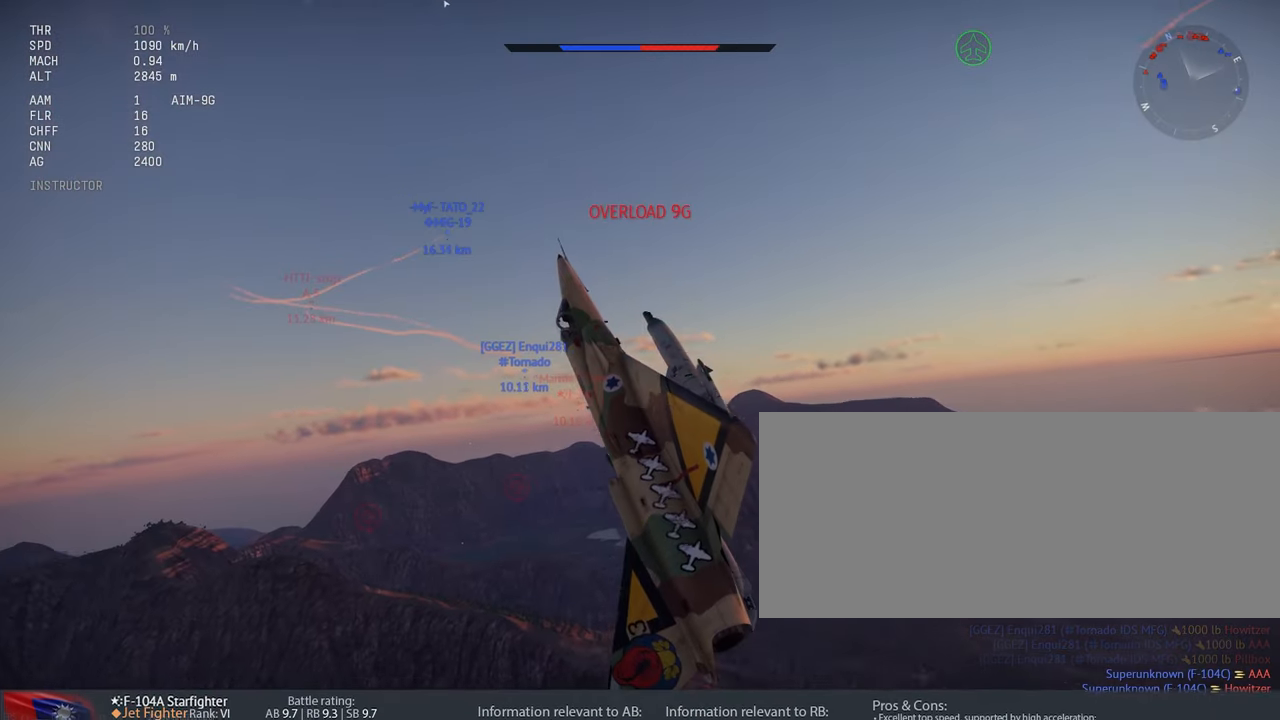
{"keys": ["c", "s"], "mouse": [], "events": []}
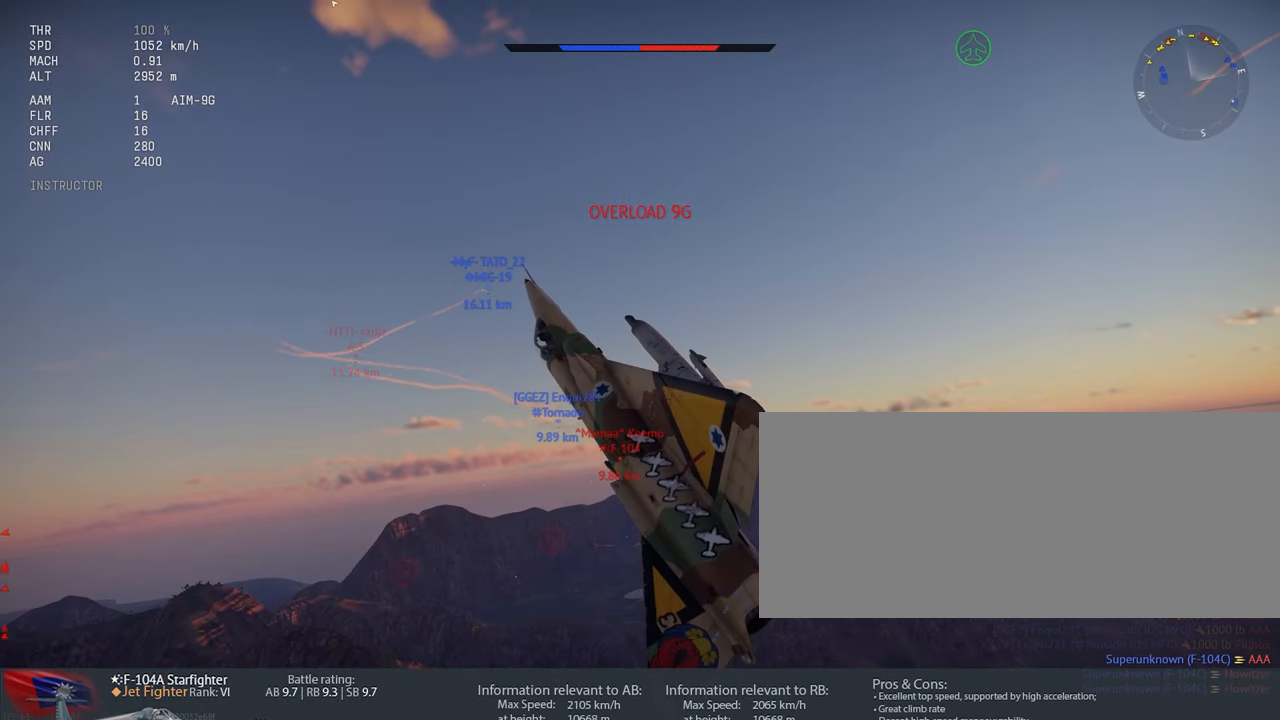
{"keys": ["c"], "mouse": [], "events": [[450, "s", "up"]]}
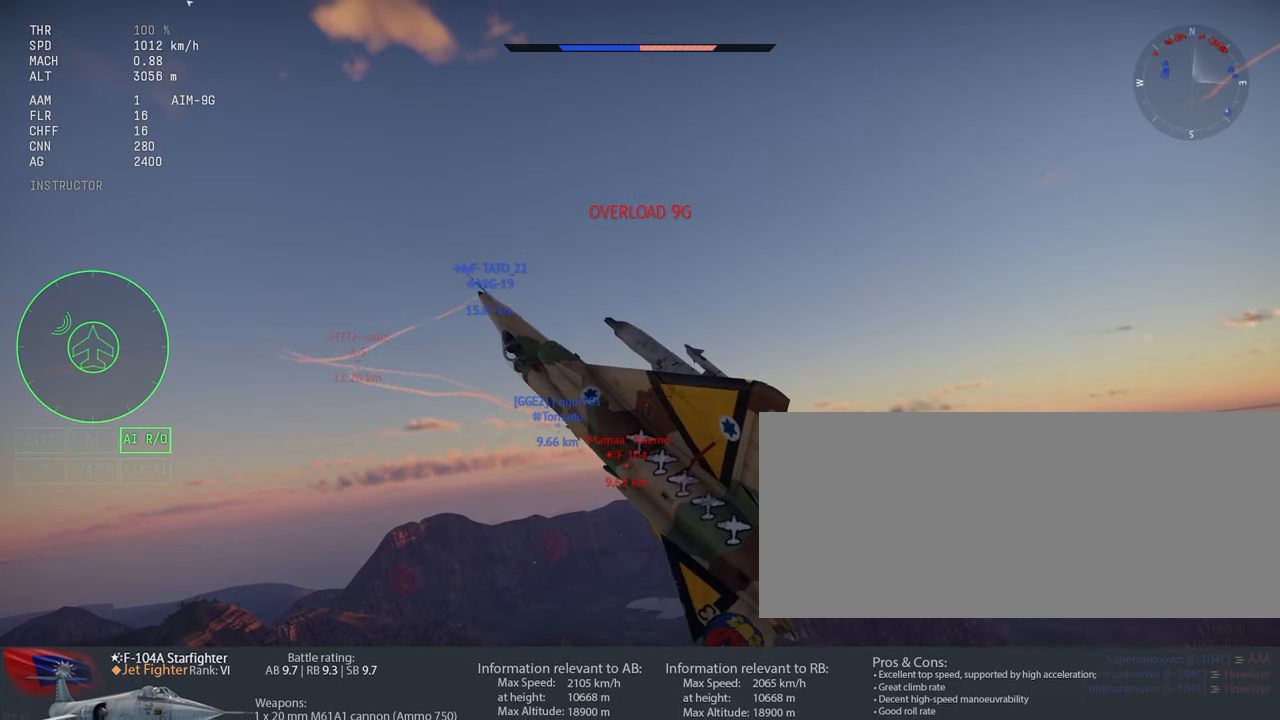
{"keys": ["d"], "mouse": [], "events": [[17, "c", "up"], [117, "d", "down"]]}
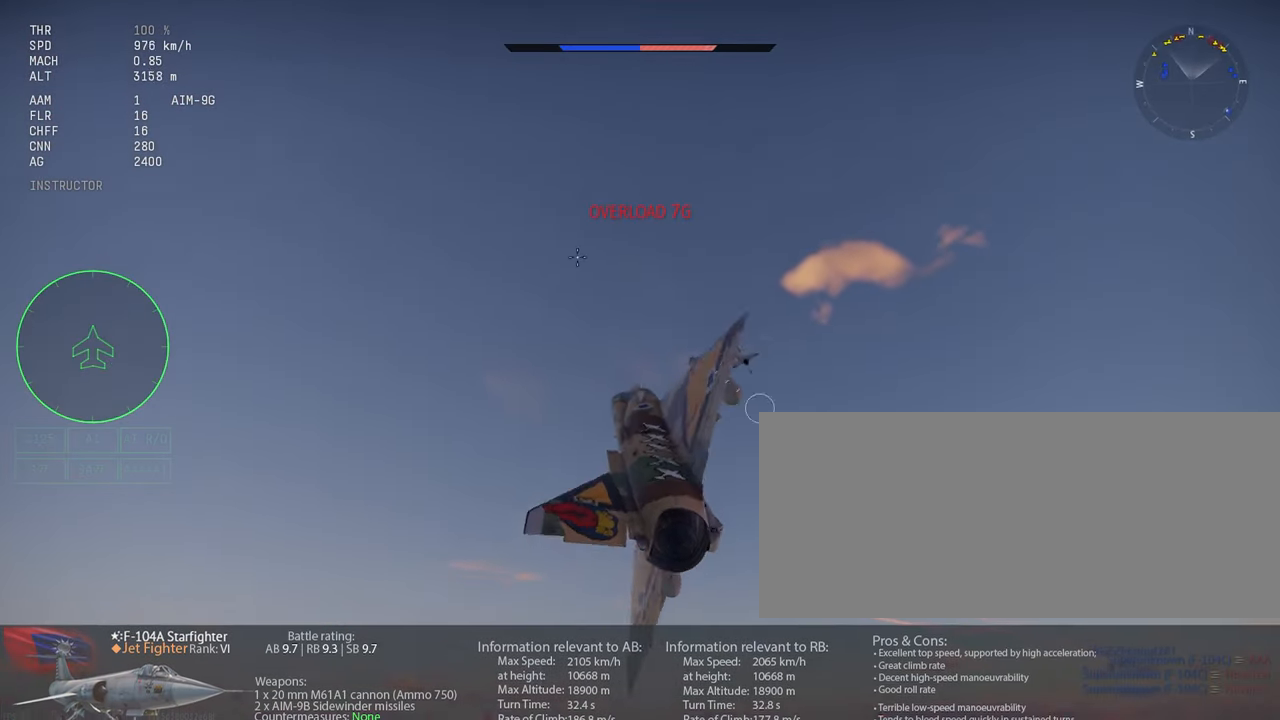
{"keys": [], "mouse": [], "events": [[167, "d", "up"]]}
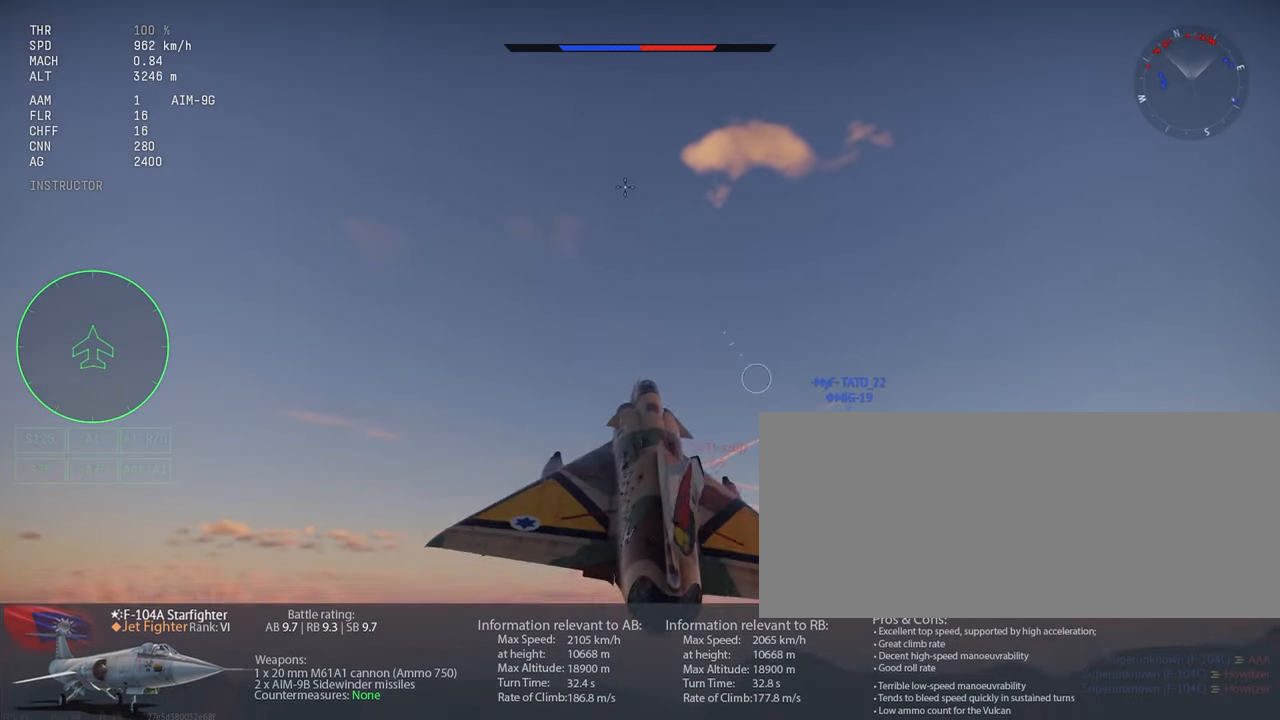
{"keys": [], "mouse": [], "events": []}
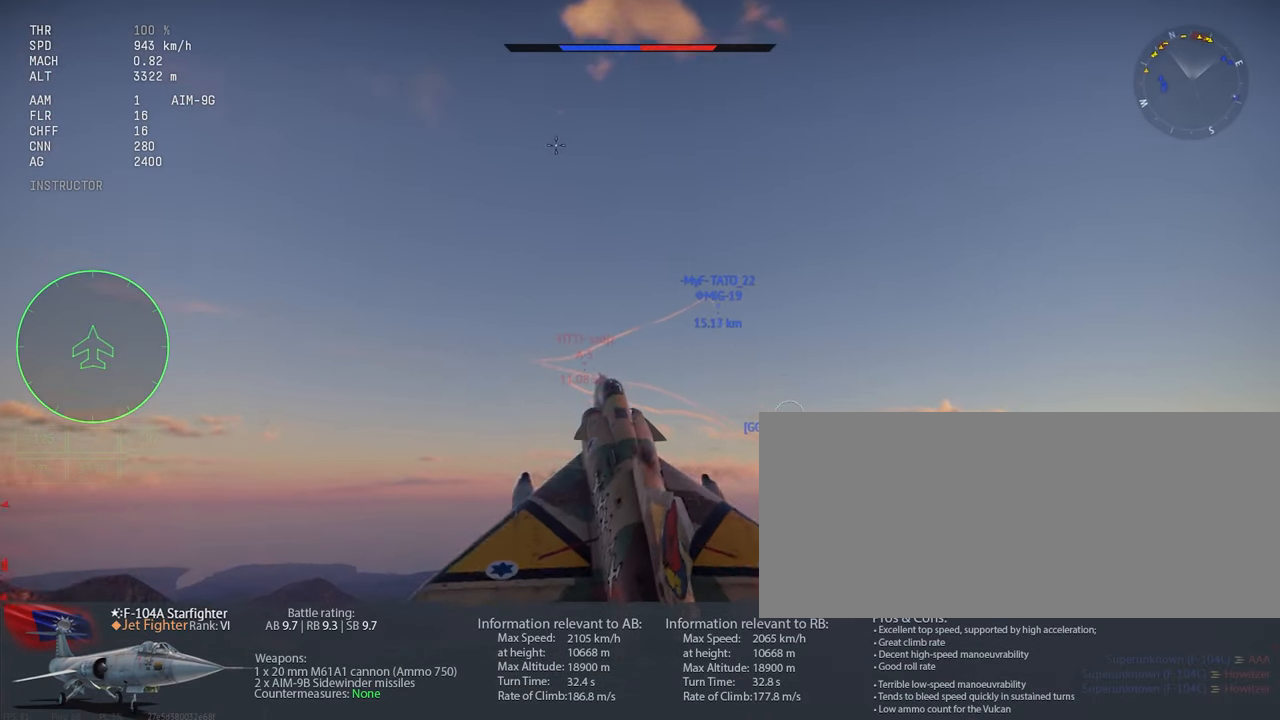
{"keys": [], "mouse": [], "events": [[200, "d", "down"], [367, "d", "up"]]}
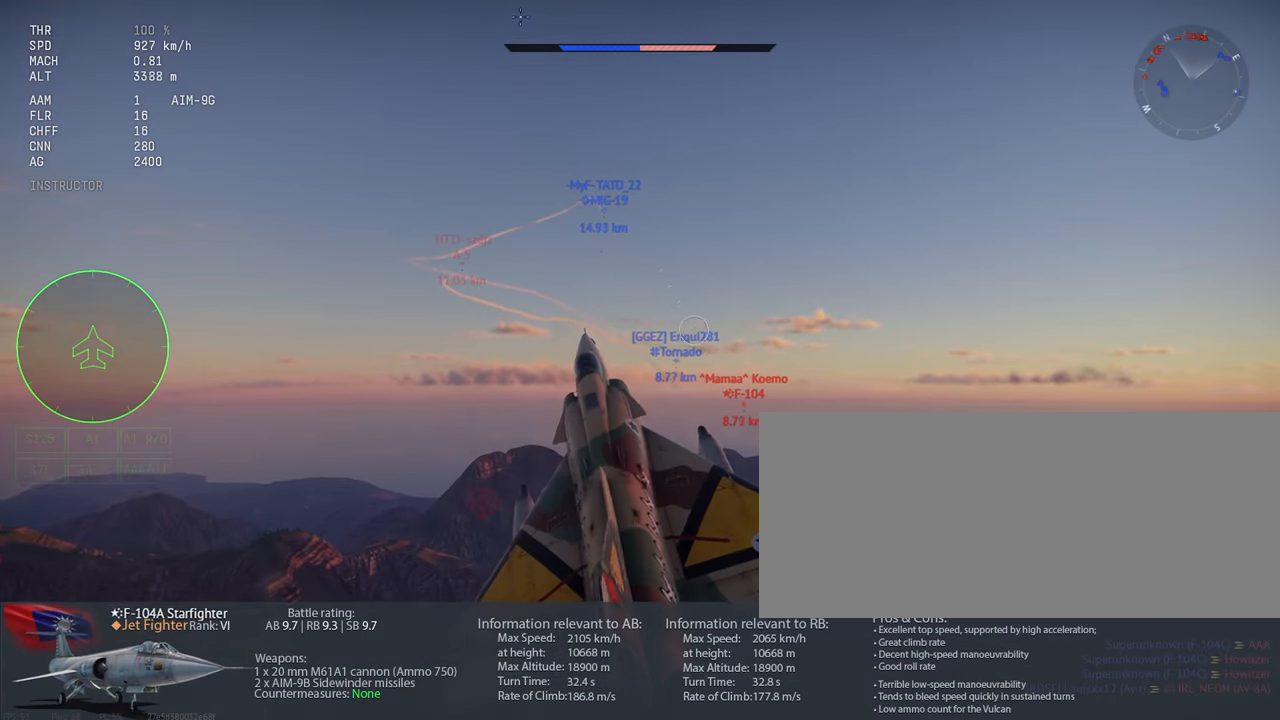
{"keys": [], "mouse": [], "events": []}
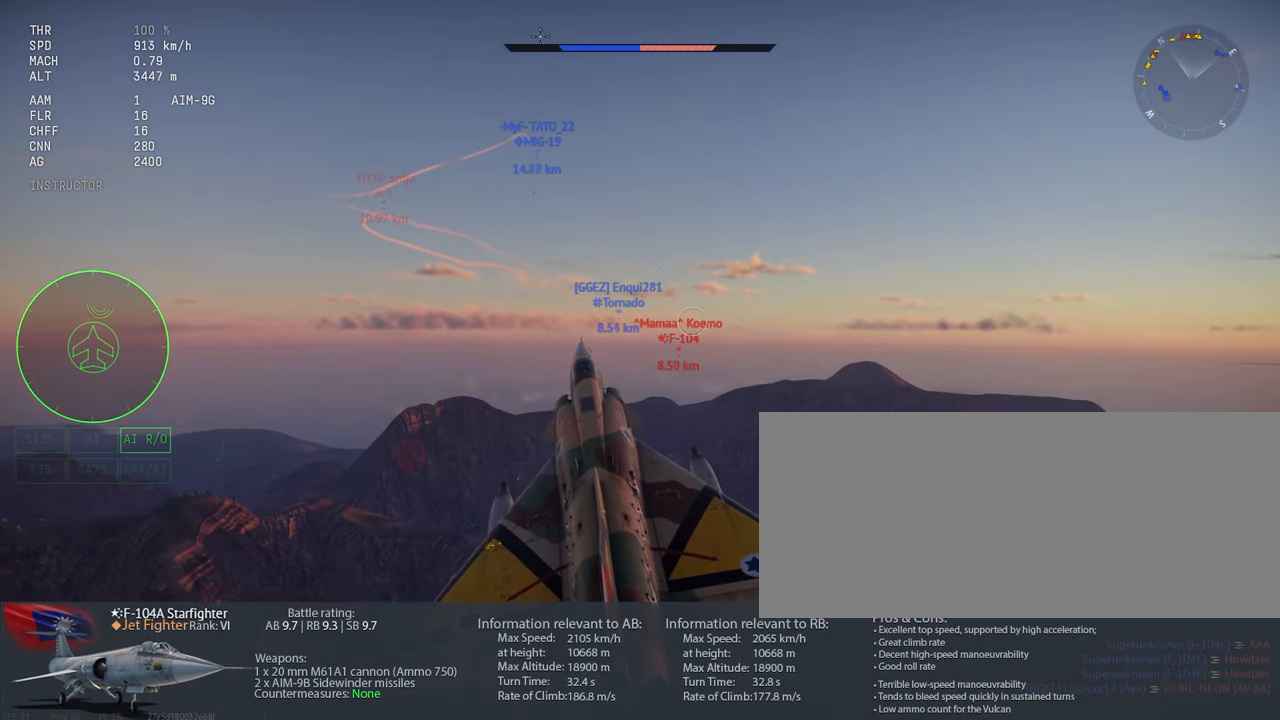
{"keys": [], "mouse": [], "events": []}
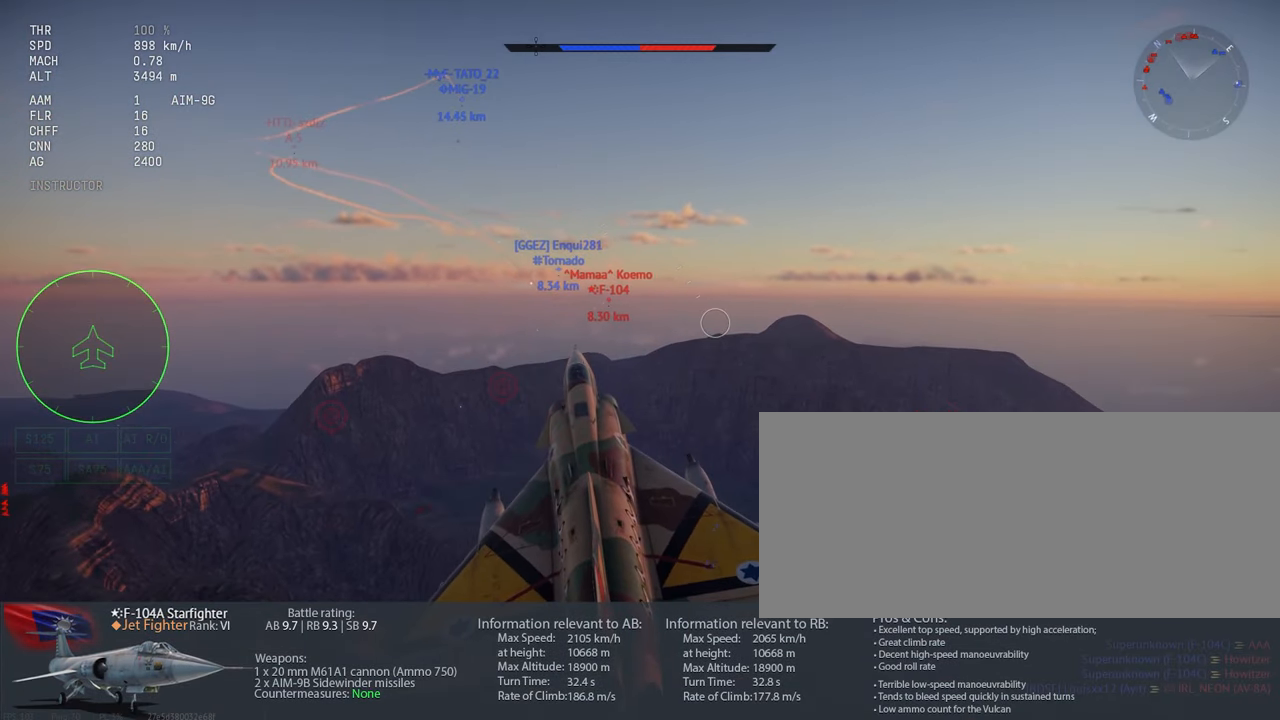
{"keys": ["d", "w"], "mouse": [], "events": [[267, "d", "down"], [317, "w", "down"]]}
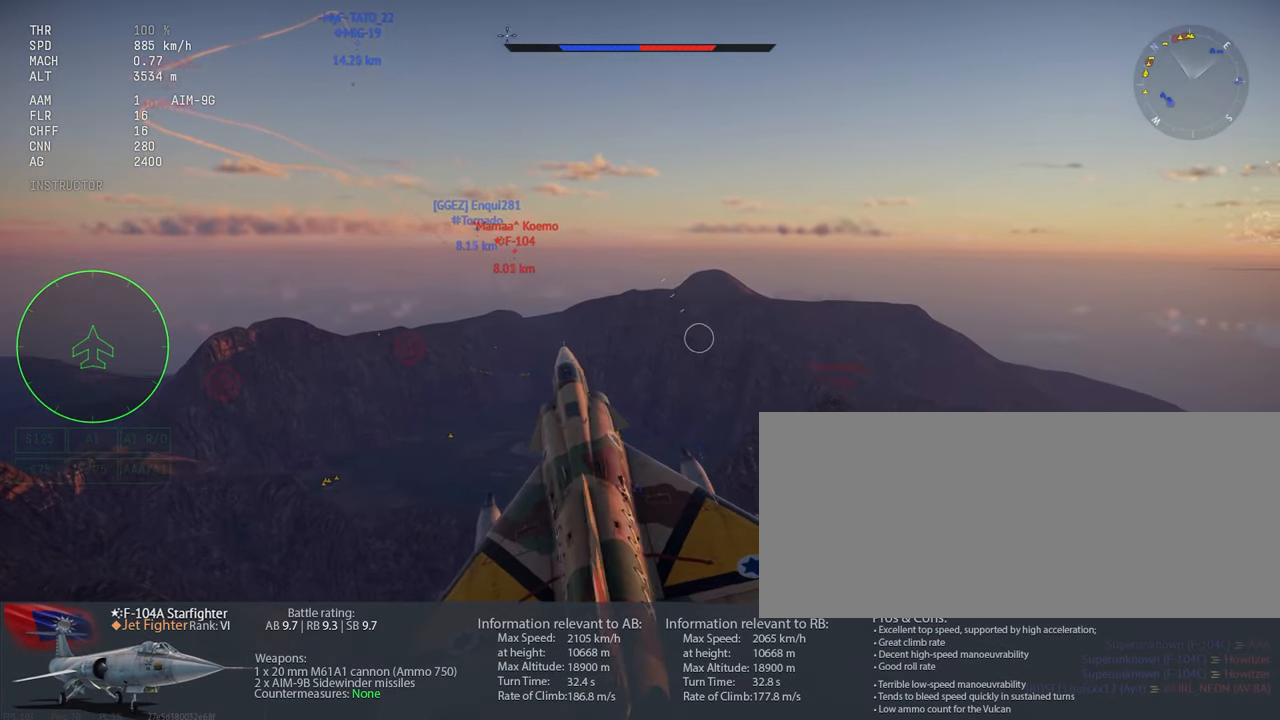
{"keys": [], "mouse": [], "events": [[50, "d", "up"], [50, "w", "up"]]}
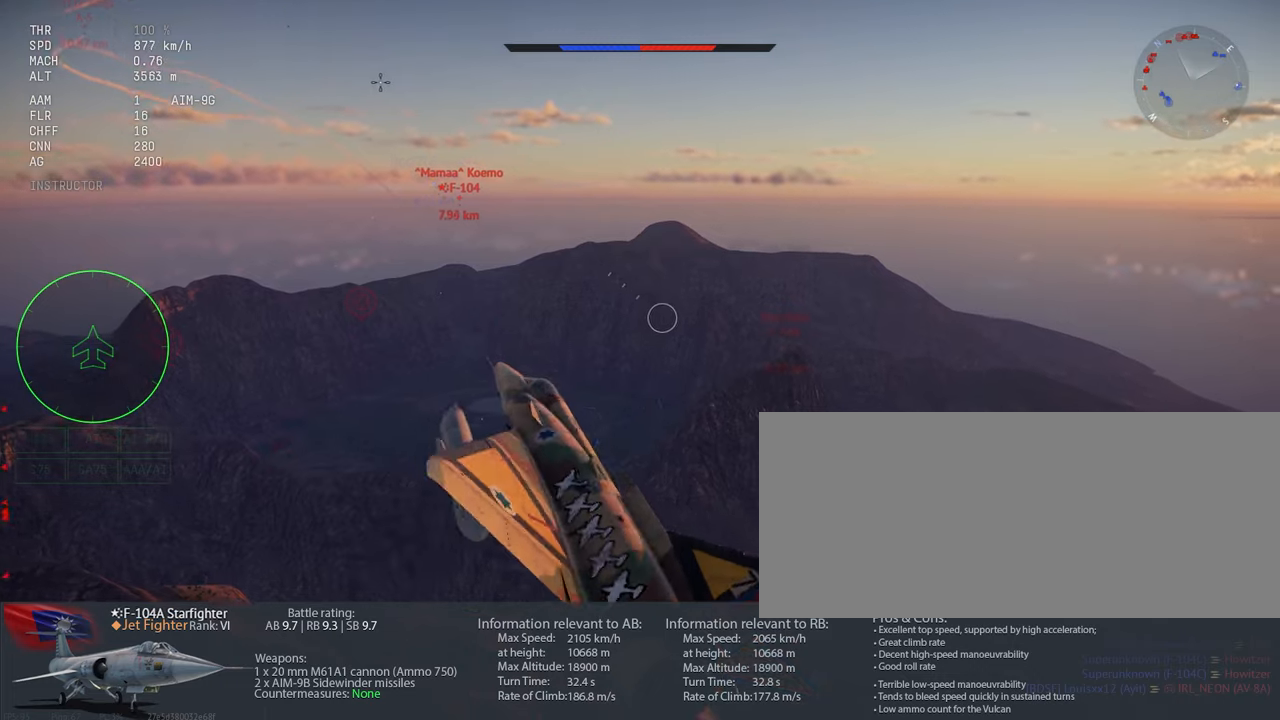
{"keys": ["a"], "mouse": [], "events": [[484, "a", "down"]]}
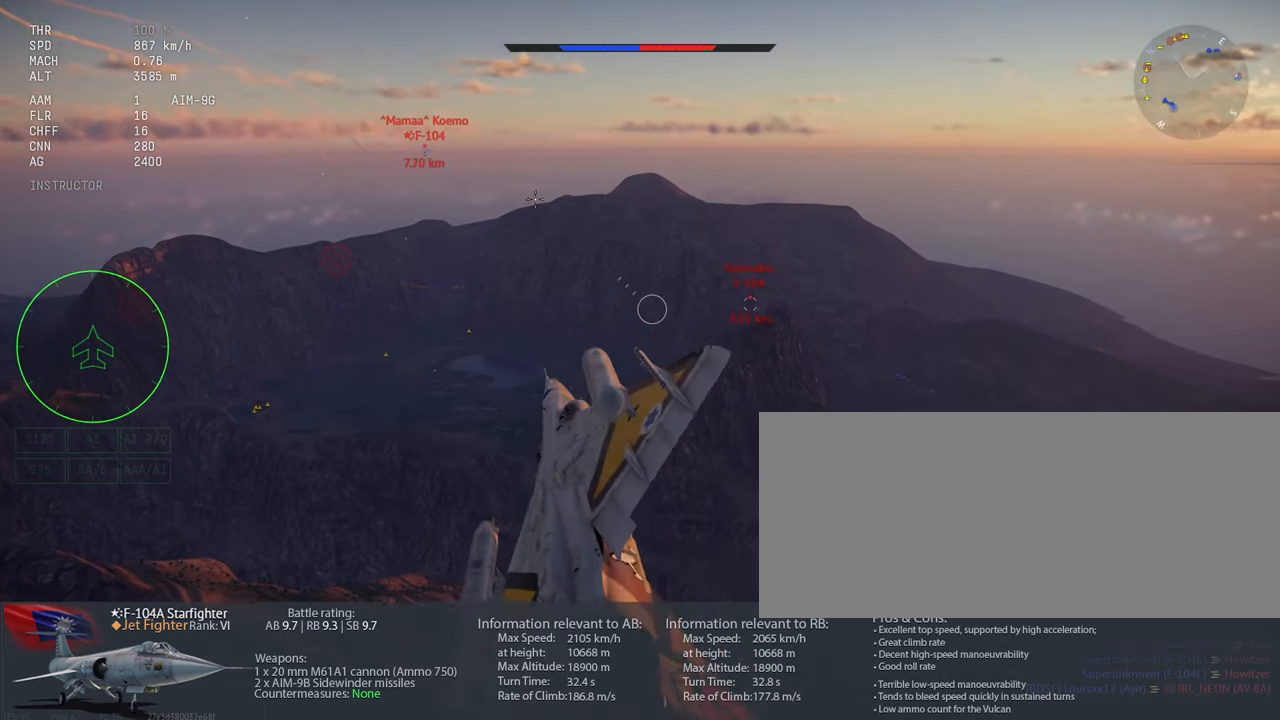
{"keys": [], "mouse": [], "events": [[300, "a", "up"]]}
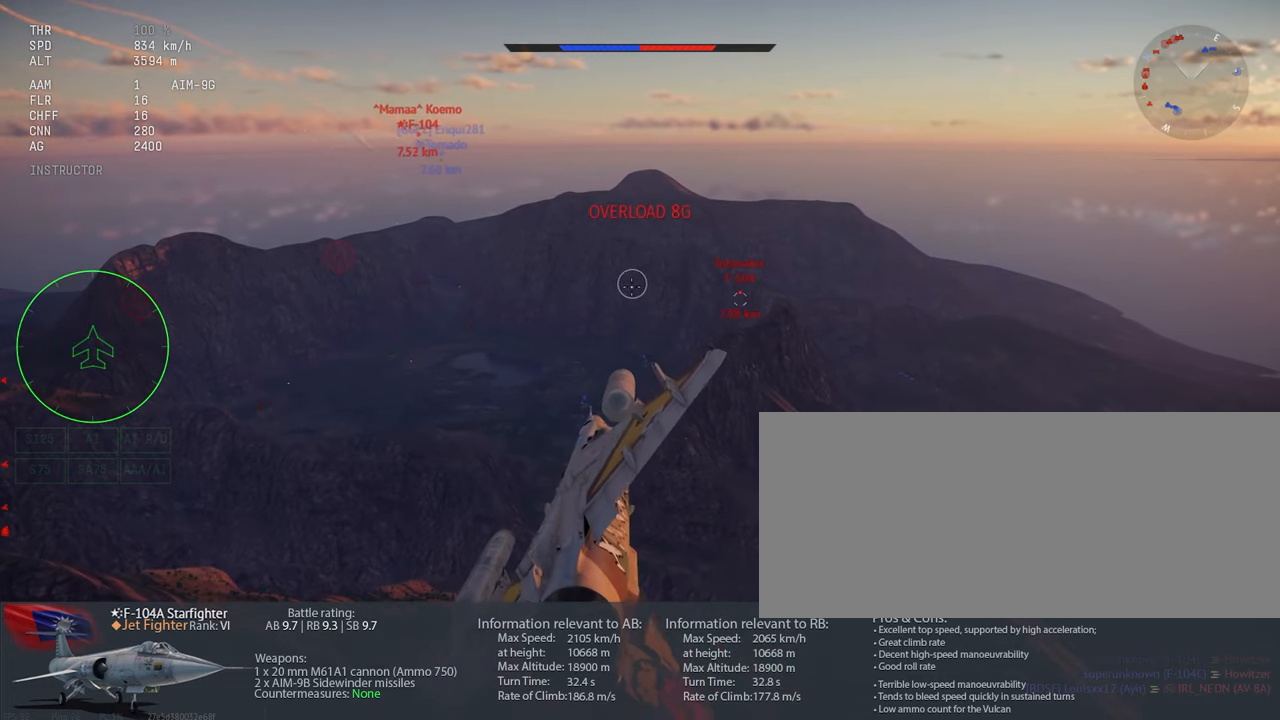
{"keys": [], "mouse": [], "events": [[167, "a", "down"], [467, "a", "up"]]}
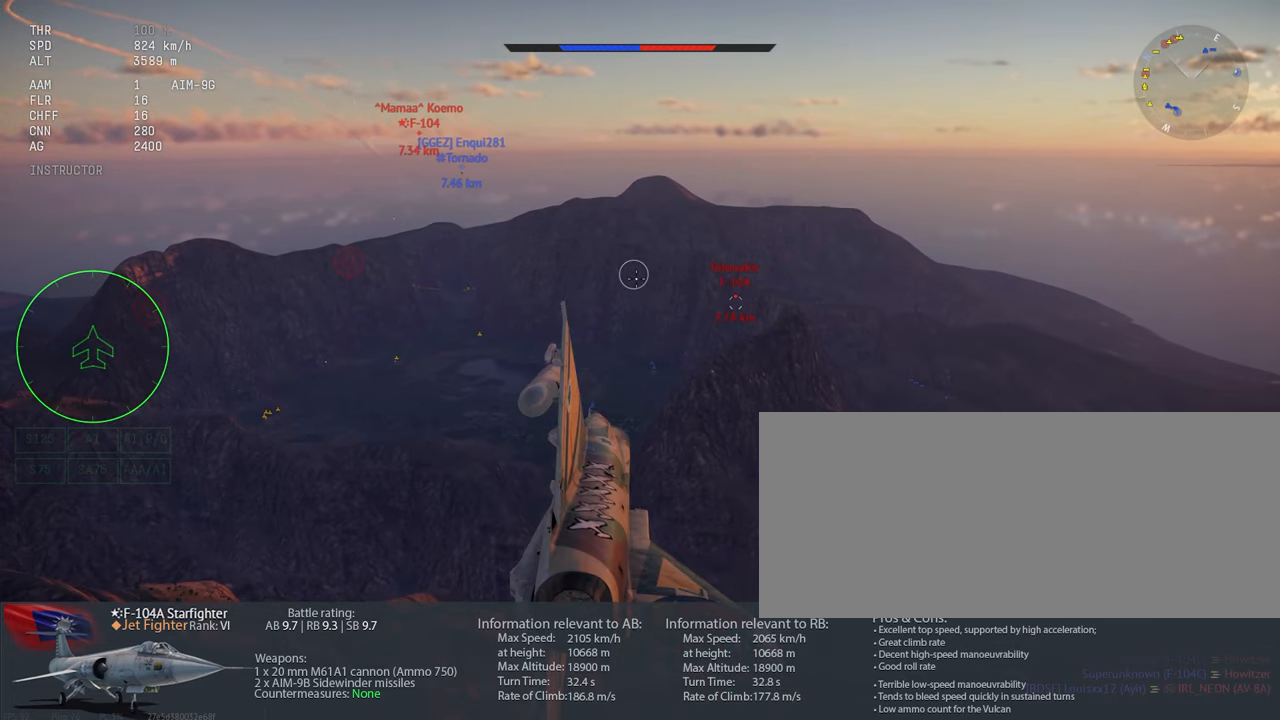
{"keys": [], "mouse": [], "events": []}
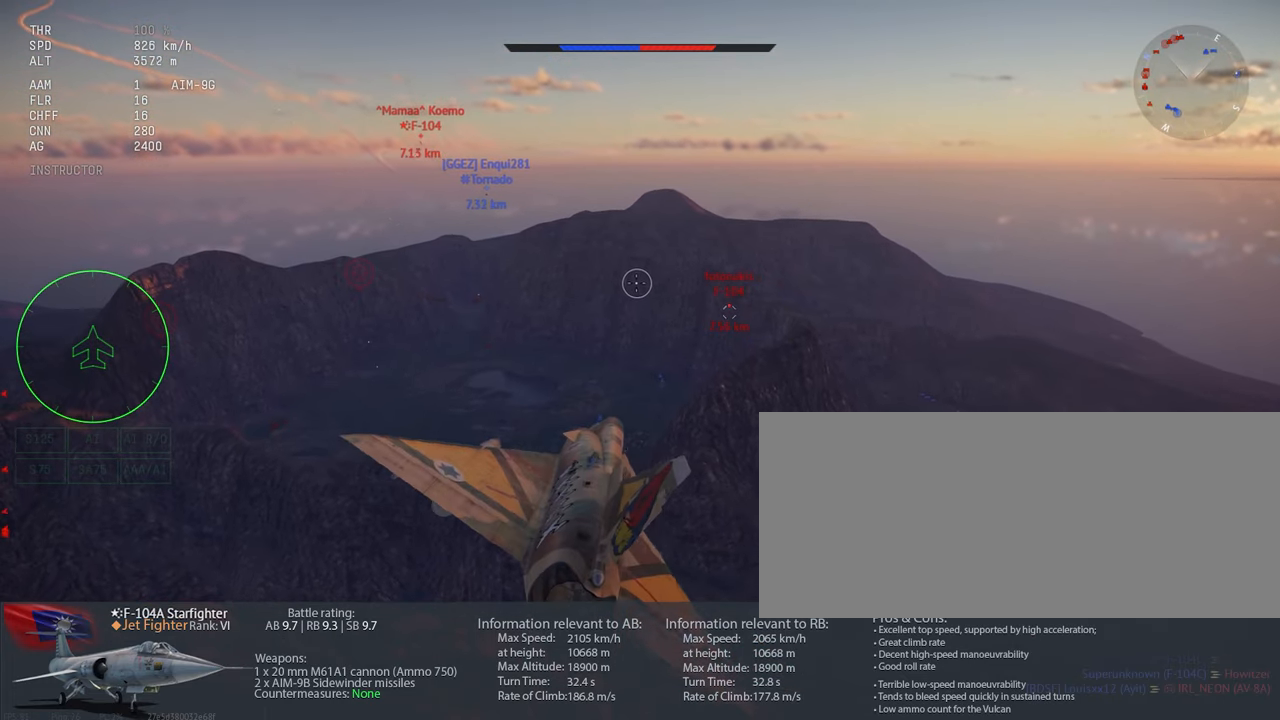
{"keys": [], "mouse": [], "events": []}
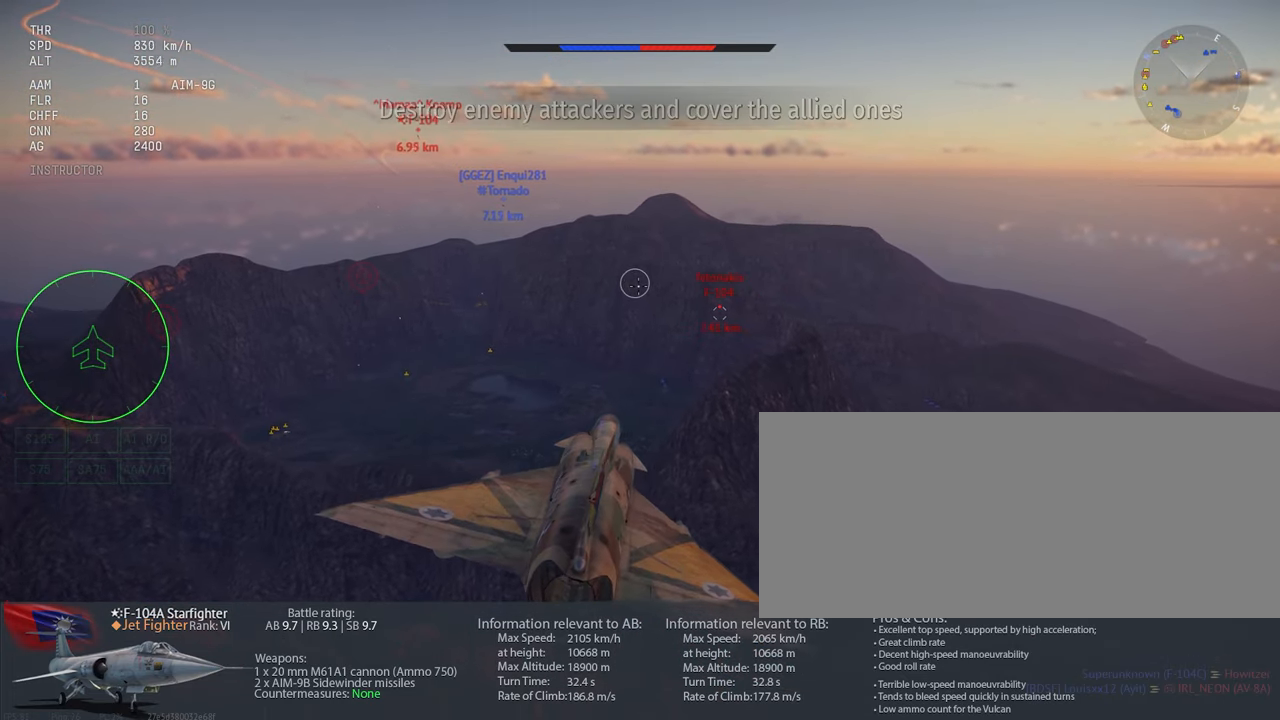
{"keys": [], "mouse": [], "events": []}
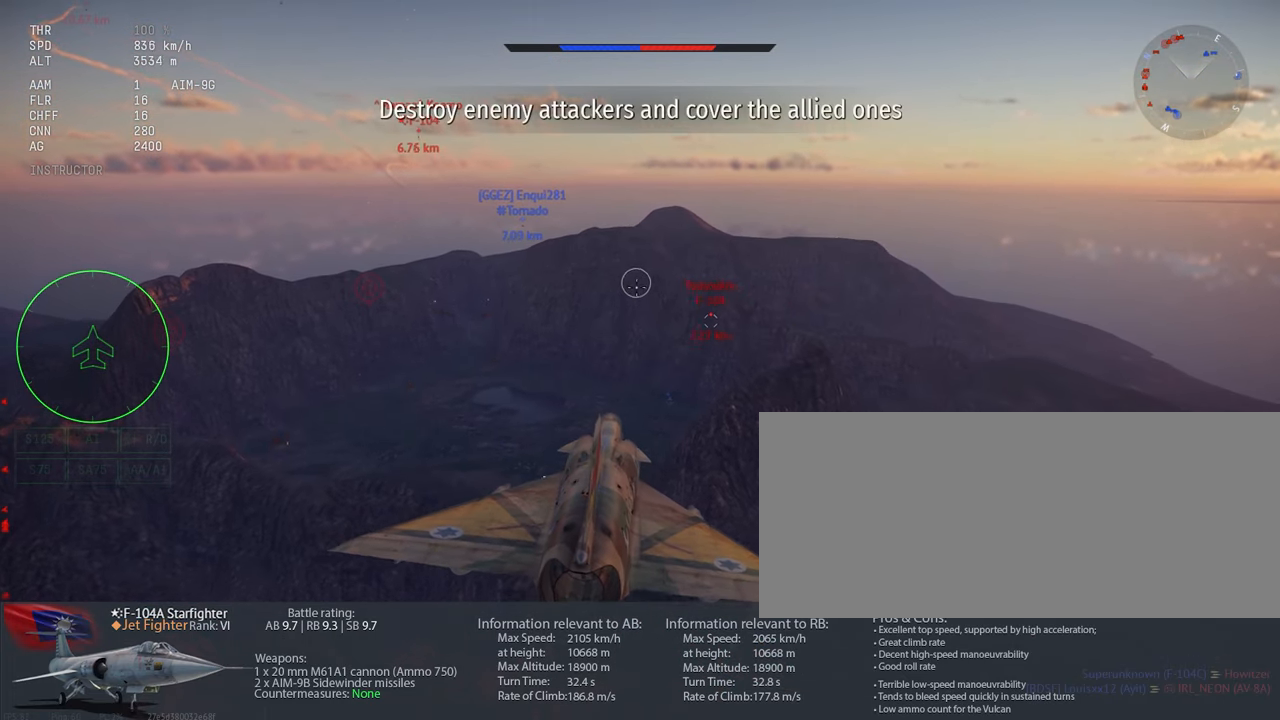
{"keys": [], "mouse": [], "events": []}
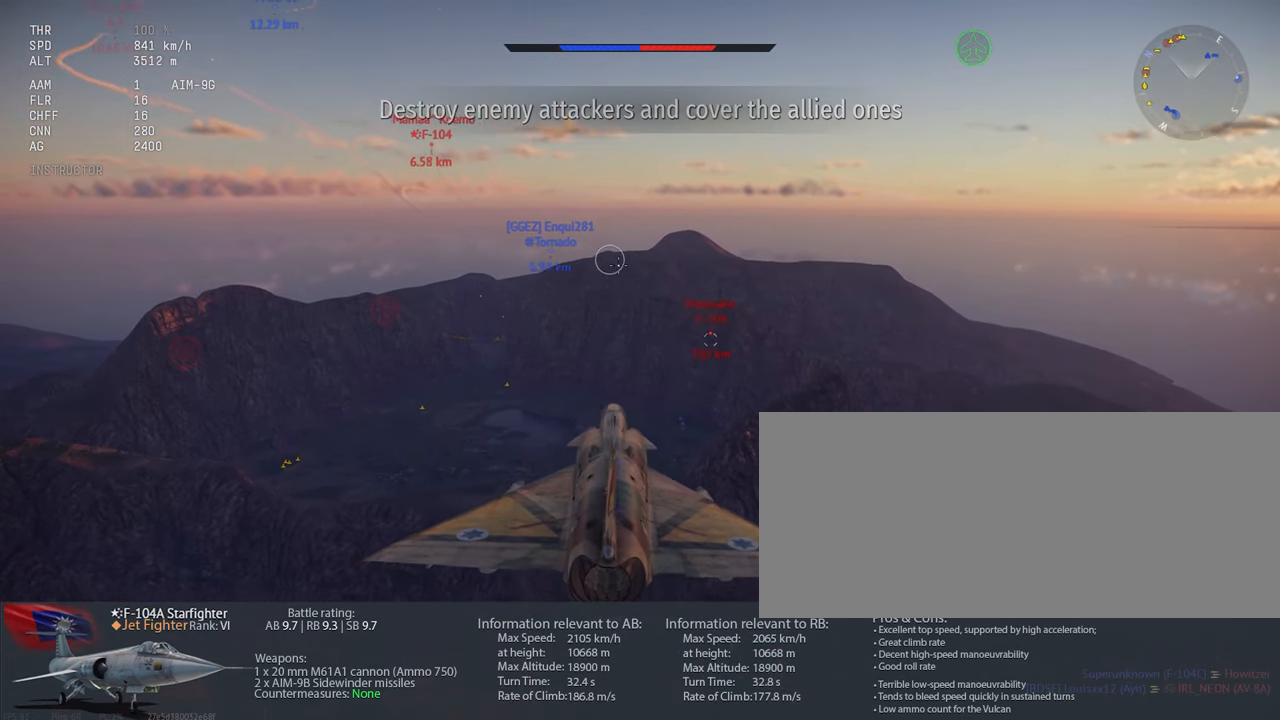
{"keys": [], "mouse": [], "events": []}
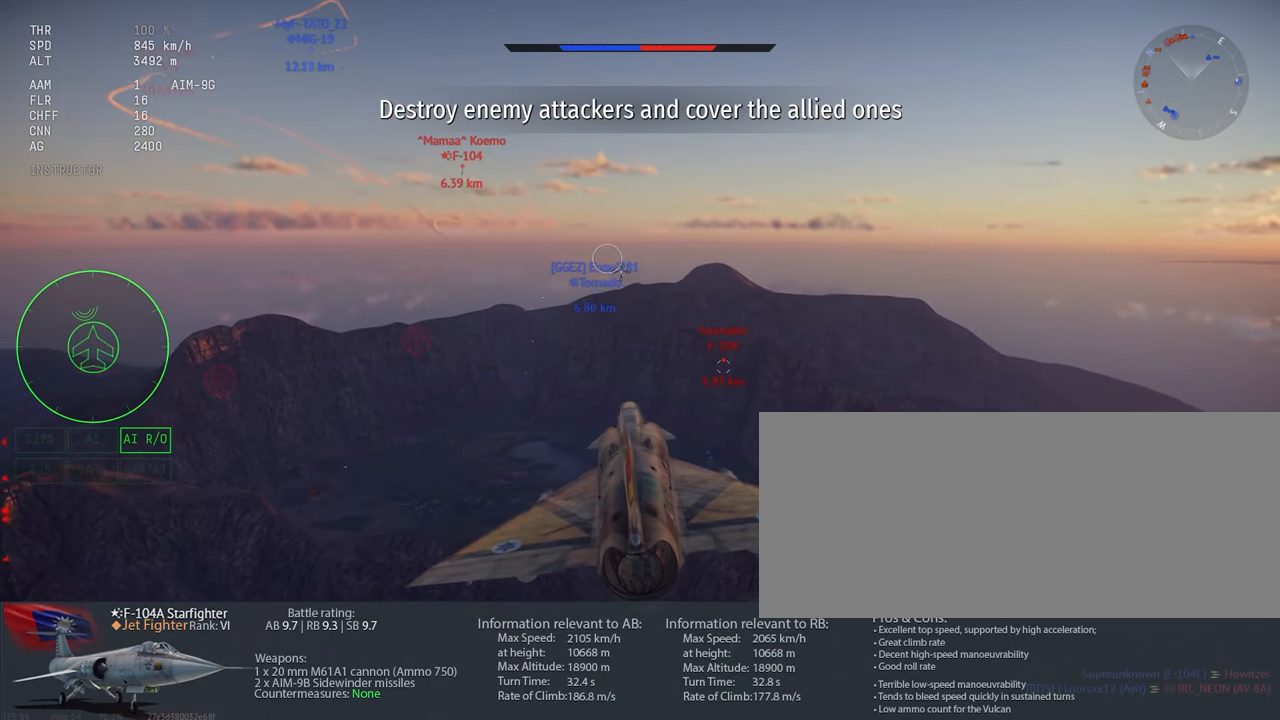
{"keys": [], "mouse": [], "events": []}
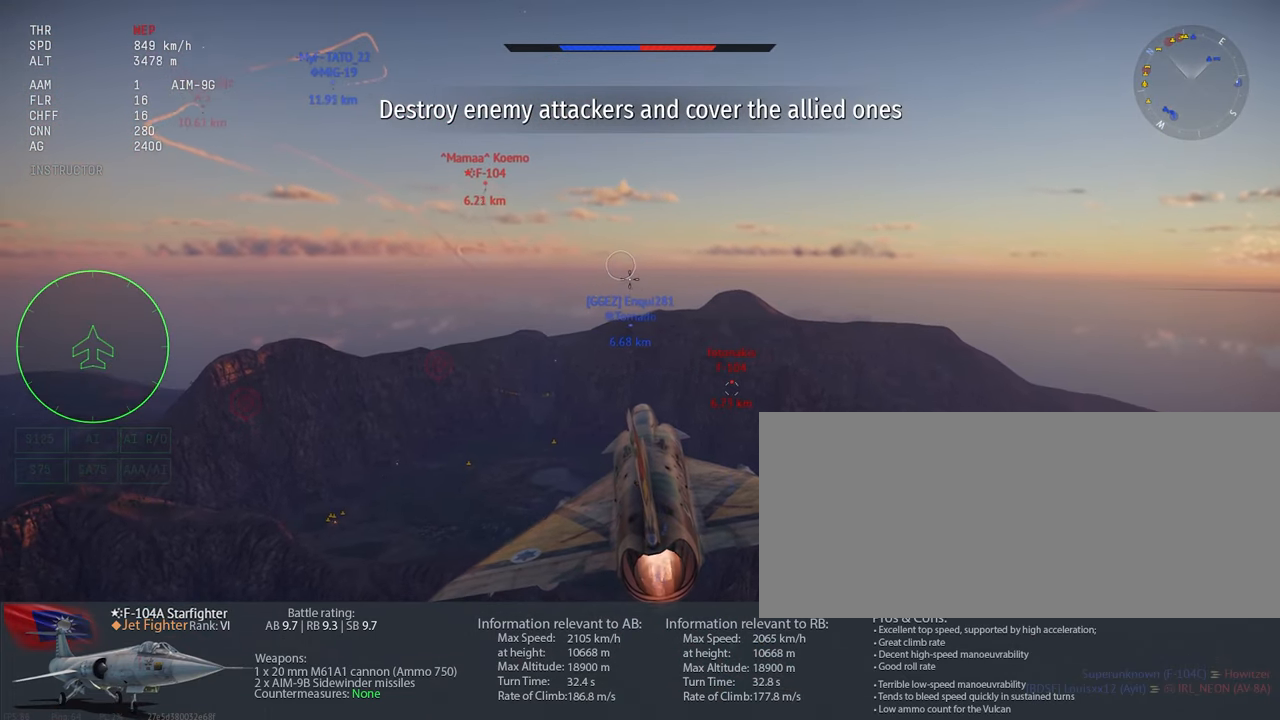
{"keys": [], "mouse": [], "events": []}
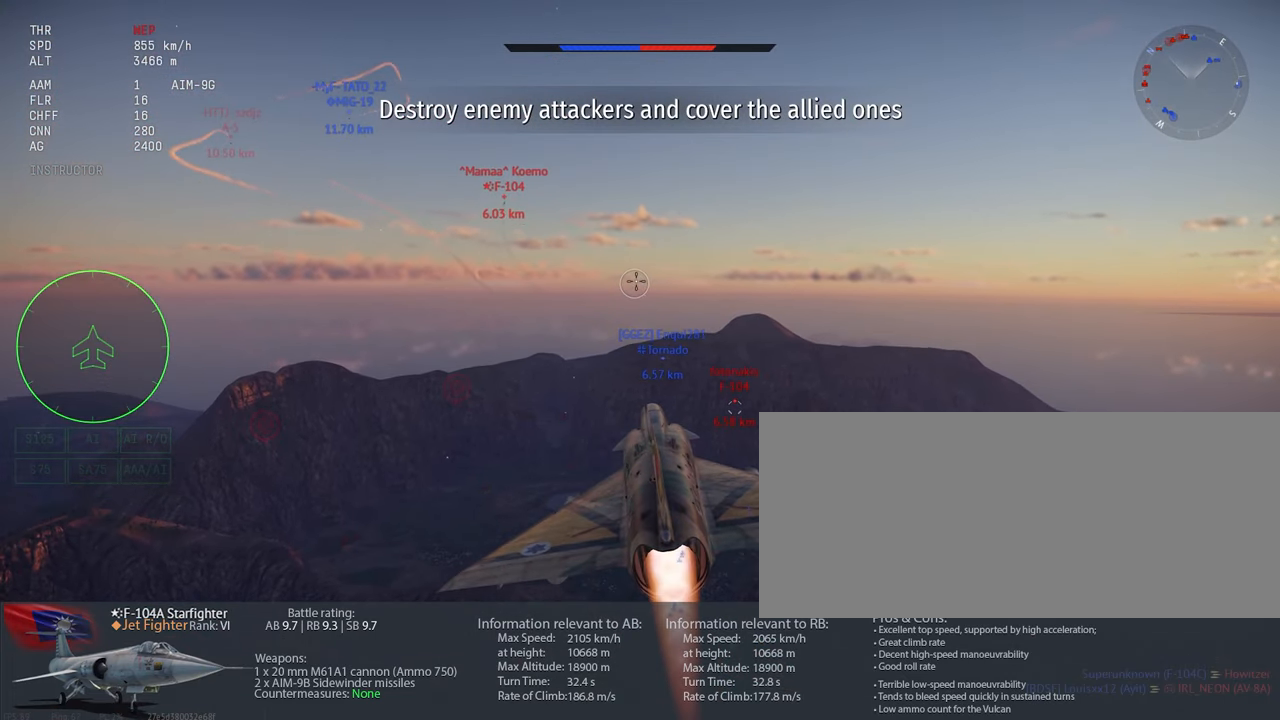
{"keys": [], "mouse": [], "events": []}
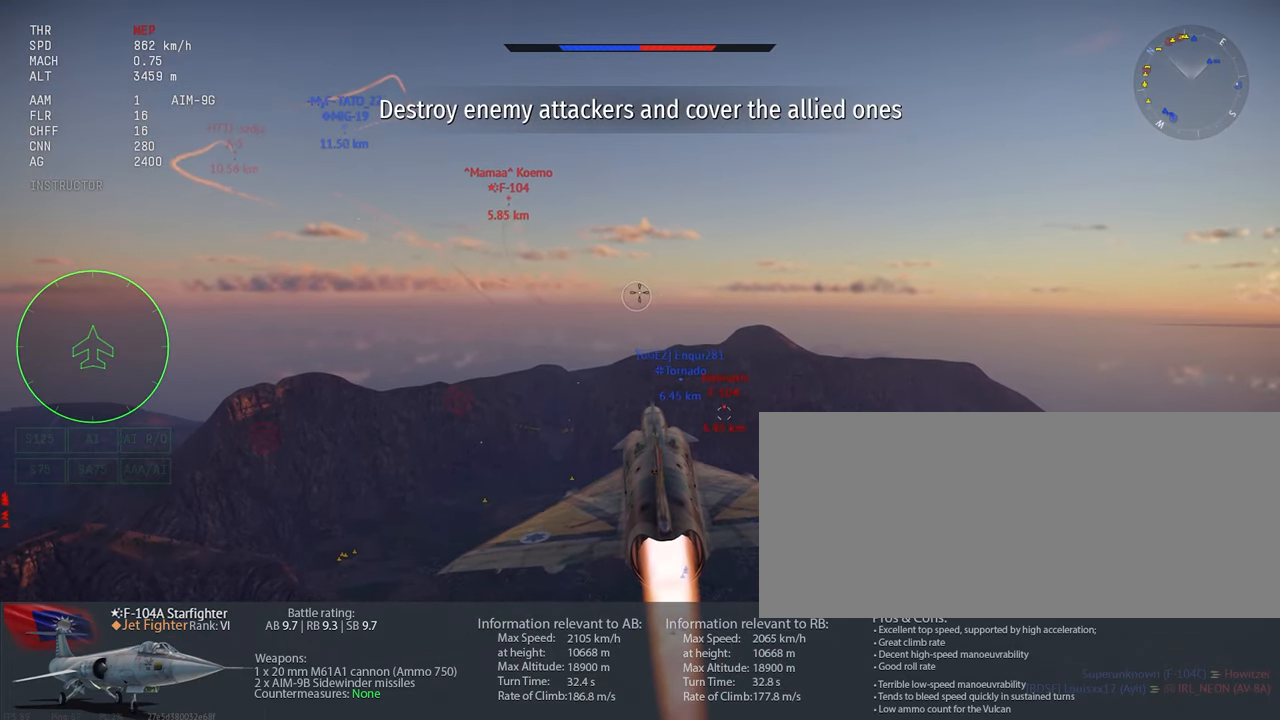
{"keys": [], "mouse": [], "events": []}
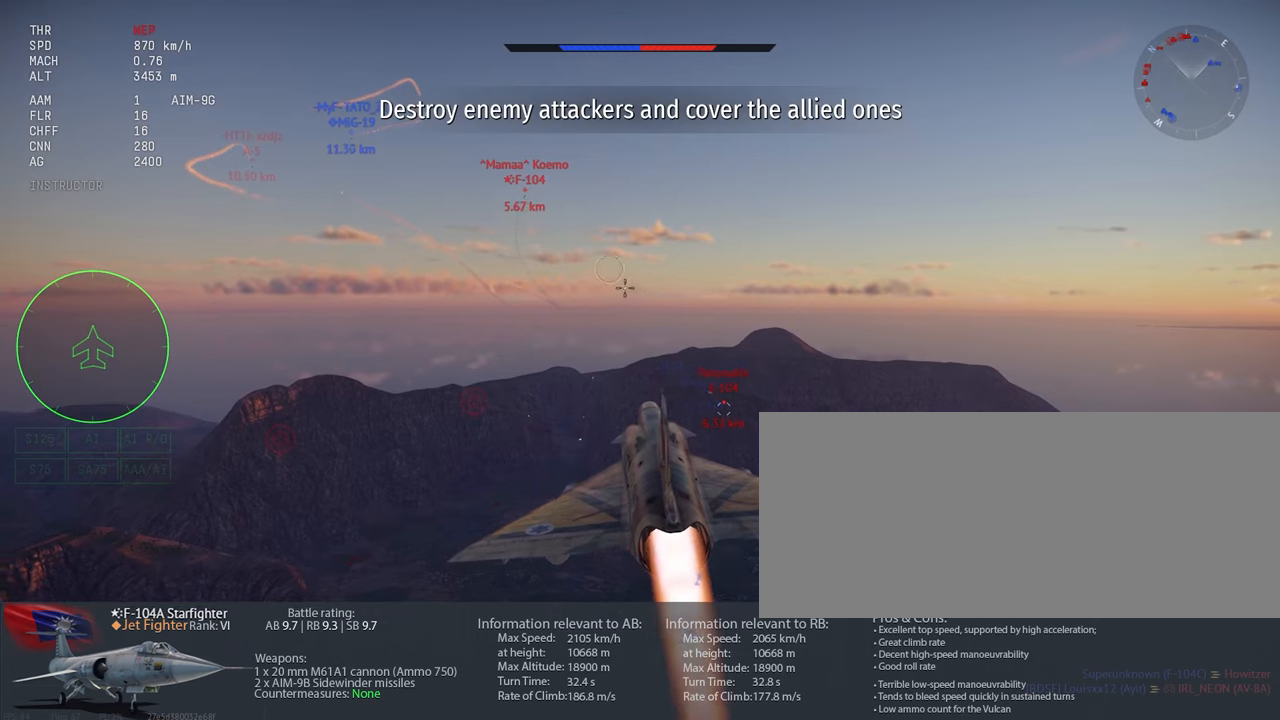
{"keys": [], "mouse": [], "events": [[34, "x", "down"], [117, "x", "up"]]}
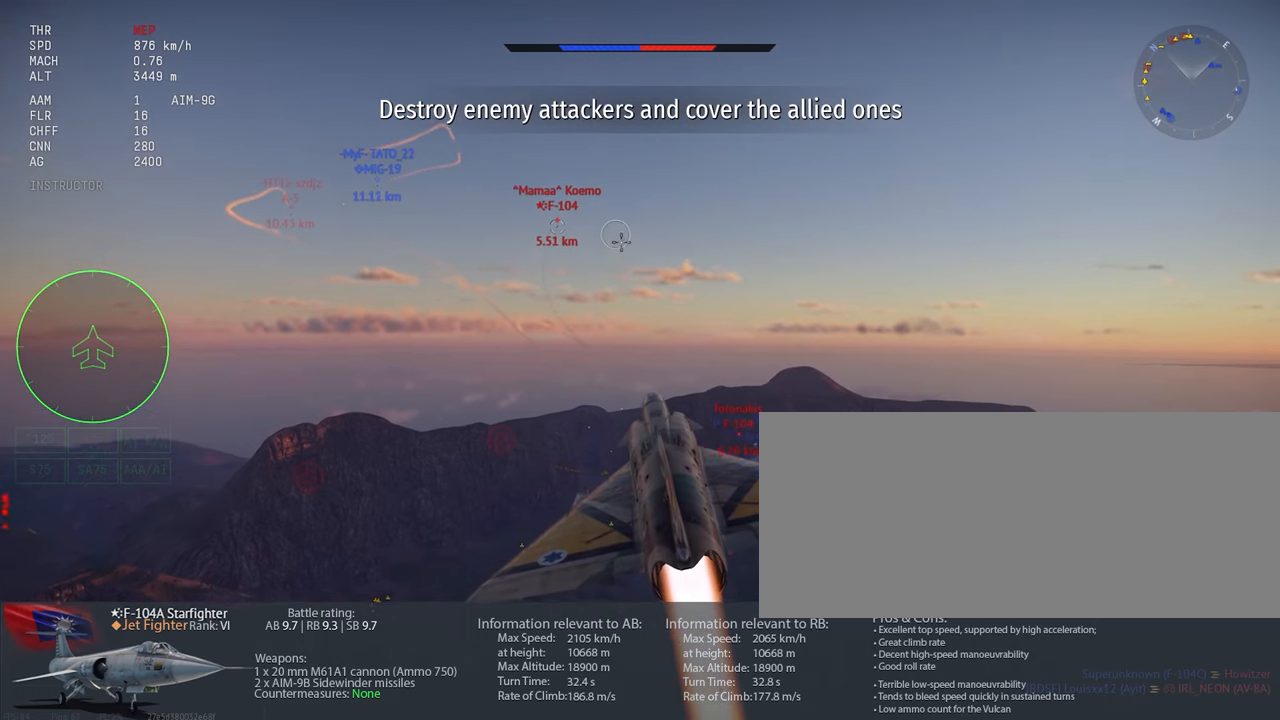
{"keys": [], "mouse": [], "events": []}
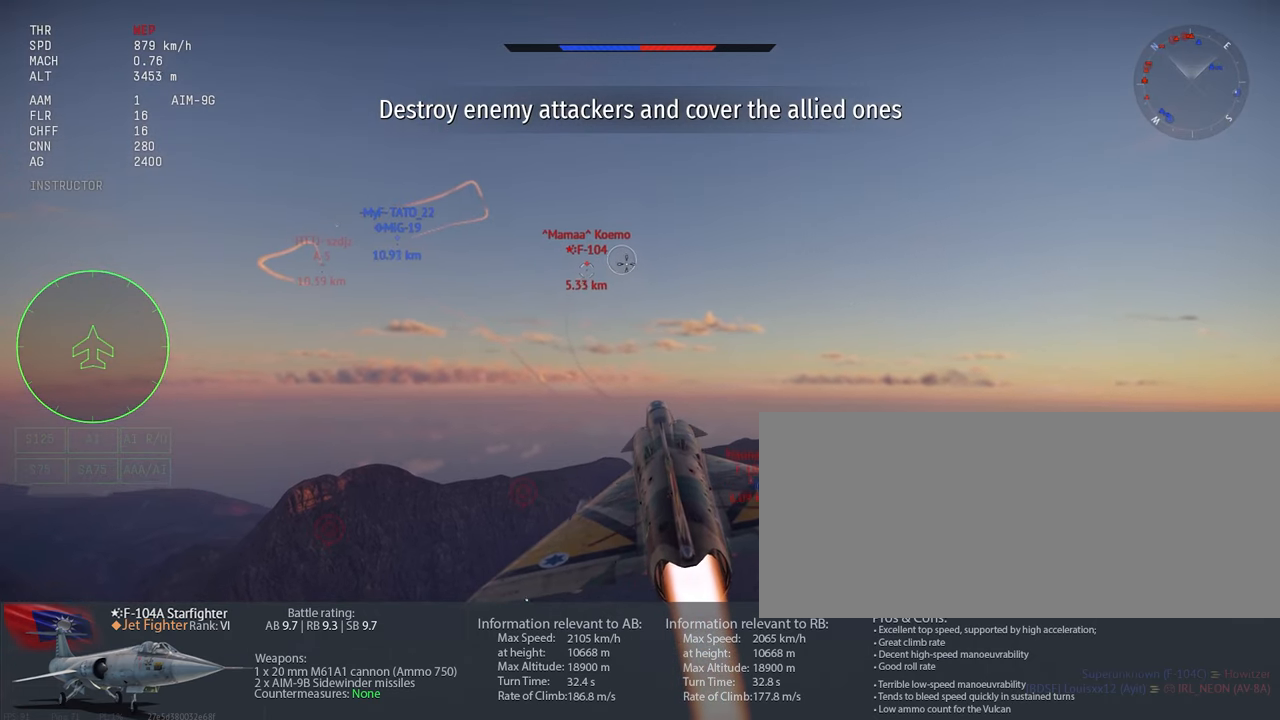
{"keys": [], "mouse": [], "events": []}
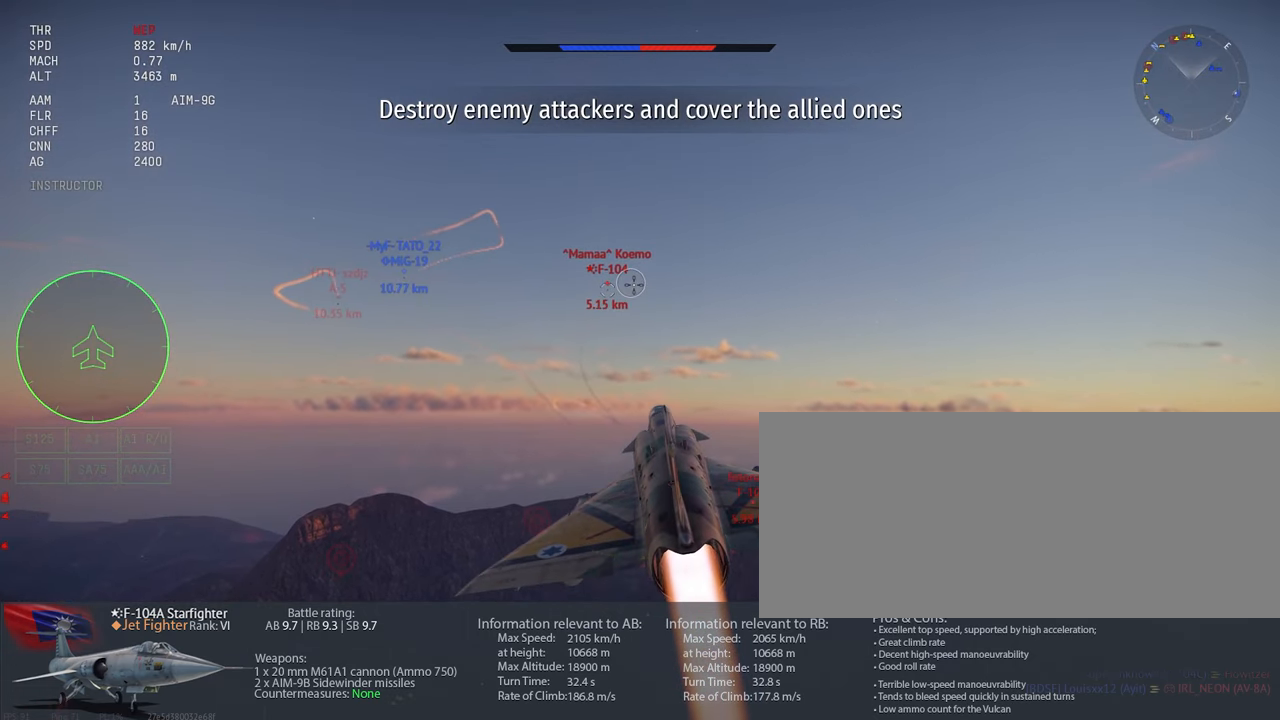
{"keys": [], "mouse": [], "events": []}